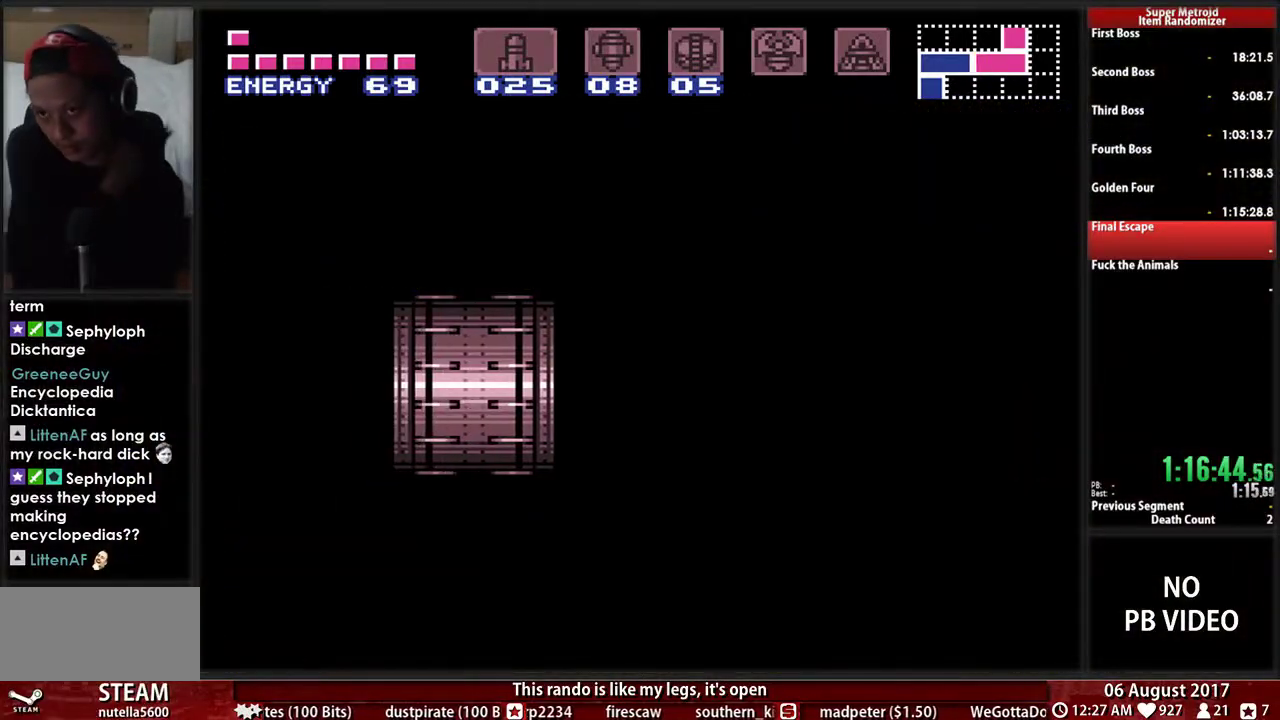
Gameplay with a controller (Nintendo layout); each line is a JSON object with the inputs held at the frame after it. "events" lists button and stick changes between this image and that frame as [ms after this image, input, new state], when the widget could be followed in between. Not read: L3 R3 START.
{"buttons": [], "events": []}
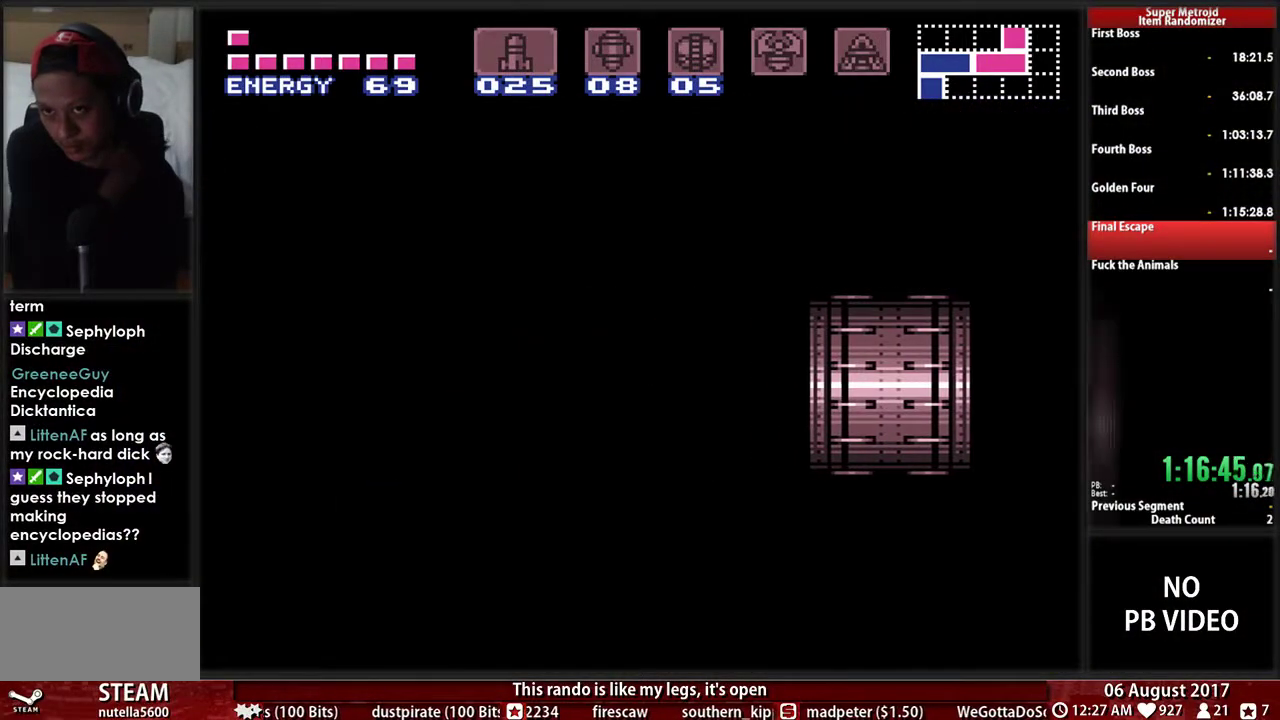
{"buttons": ["DPAD_LEFT"], "events": [[50, "DPAD_LEFT", "down"]]}
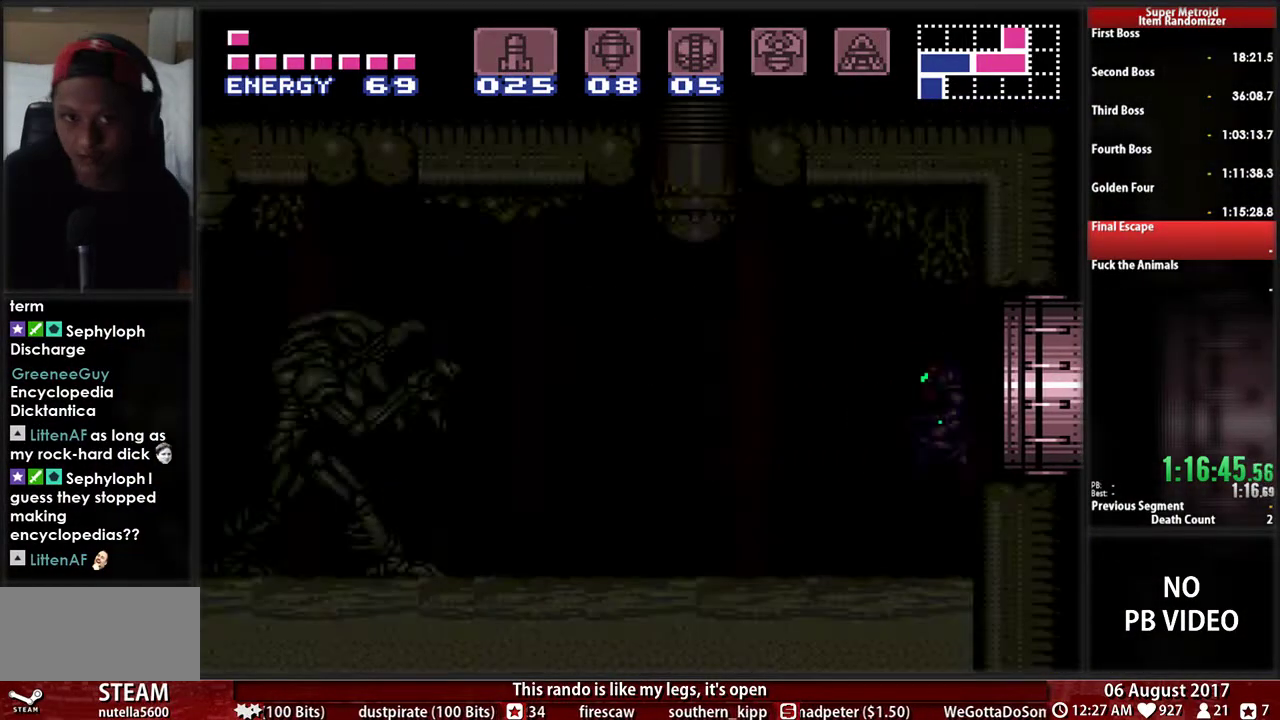
{"buttons": ["B", "DPAD_LEFT"], "events": [[450, "B", "down"]]}
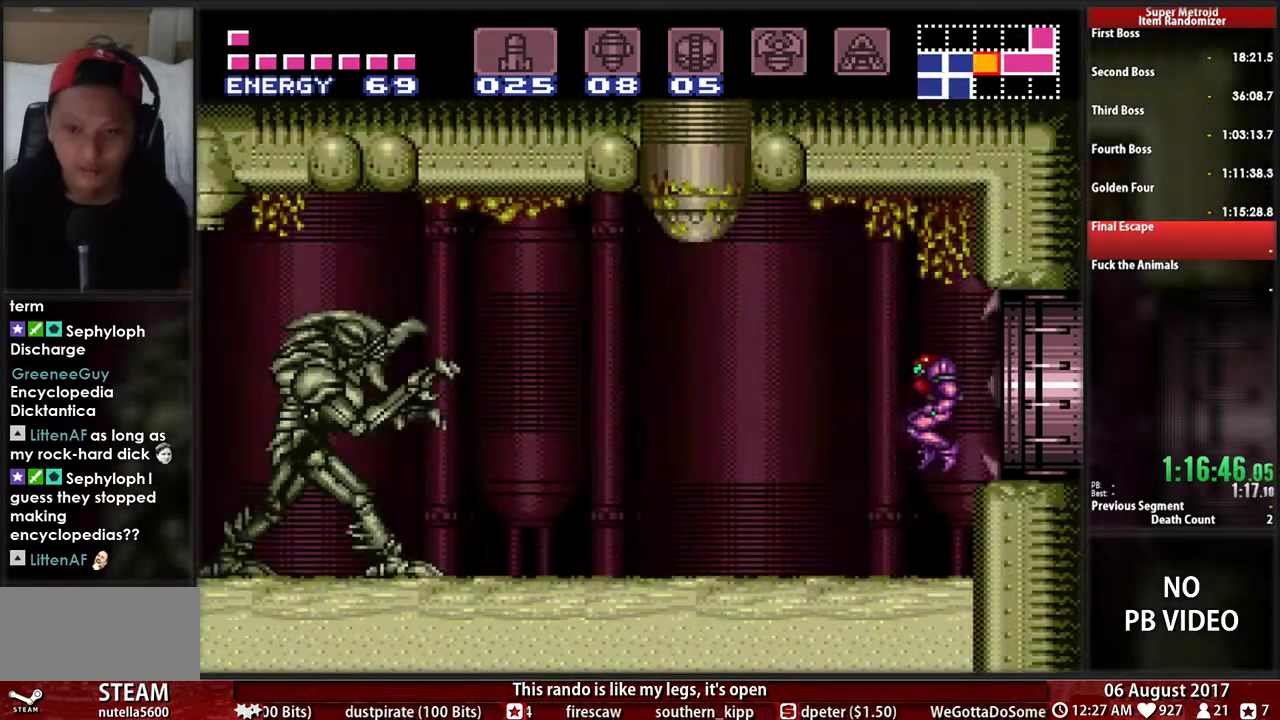
{"buttons": ["B", "DPAD_LEFT"], "events": []}
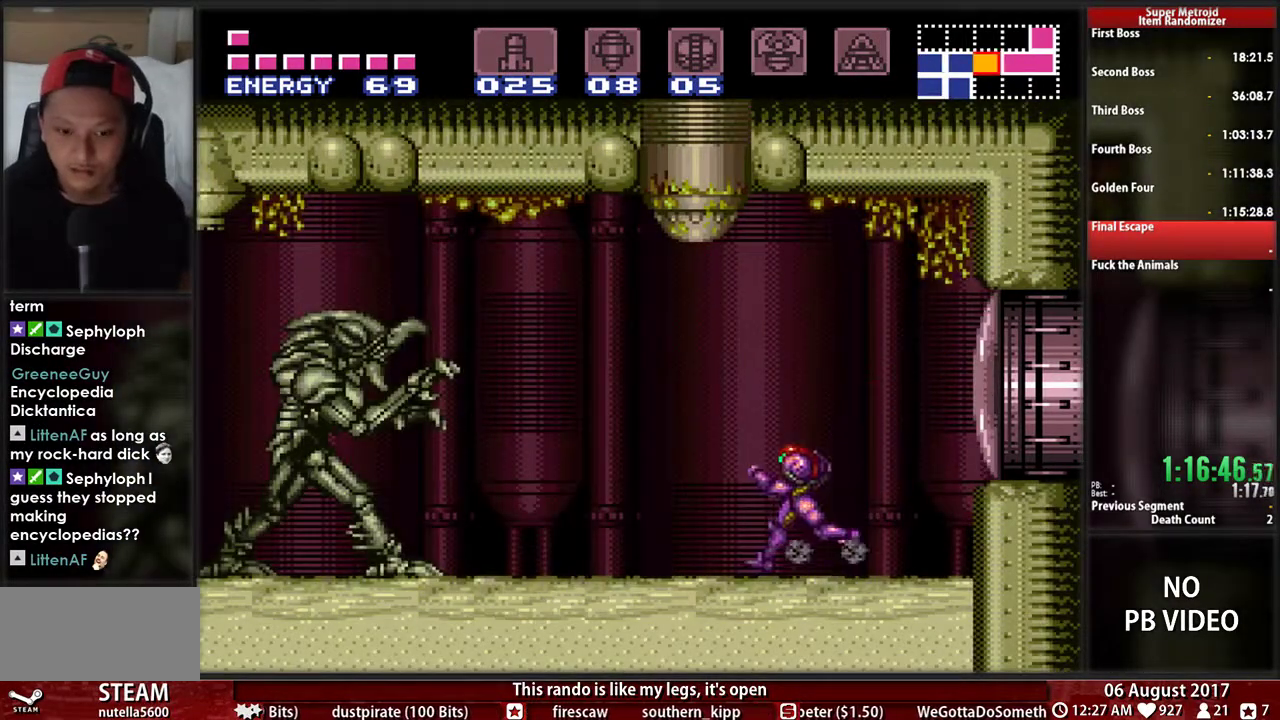
{"buttons": ["B", "DPAD_LEFT"], "events": []}
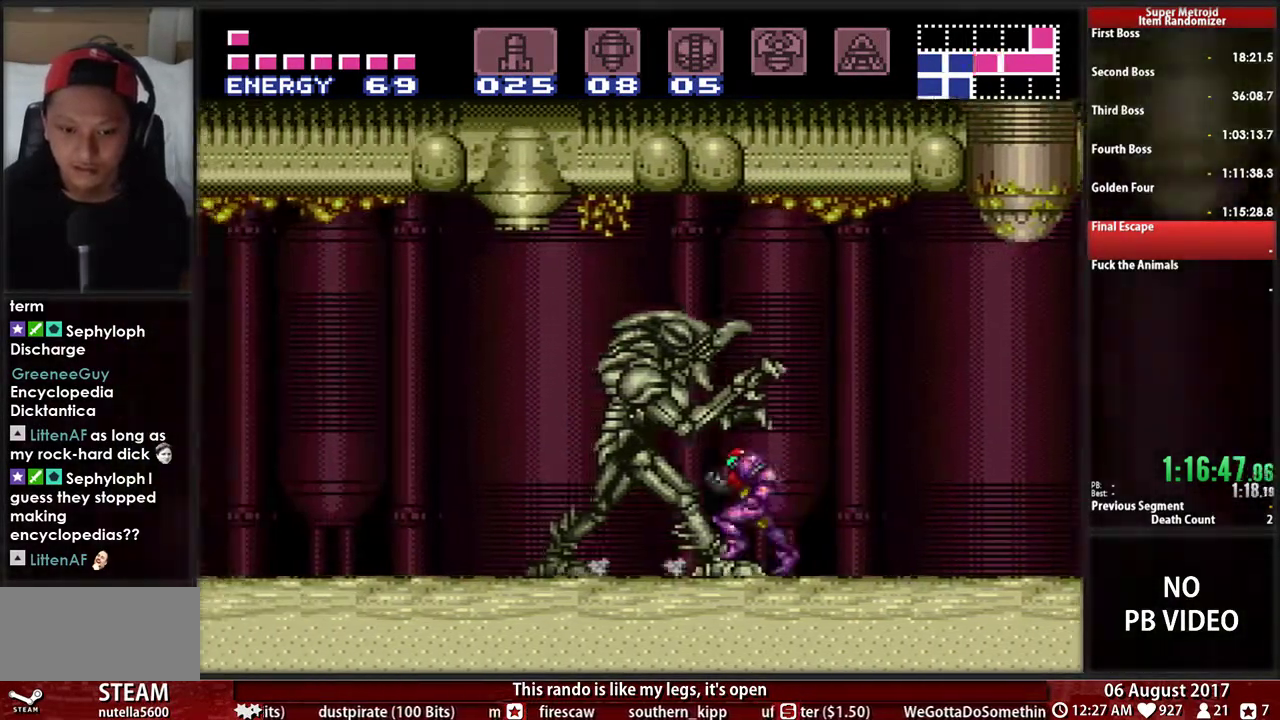
{"buttons": ["B", "DPAD_LEFT"], "events": [[117, "X", "down"], [300, "X", "up"]]}